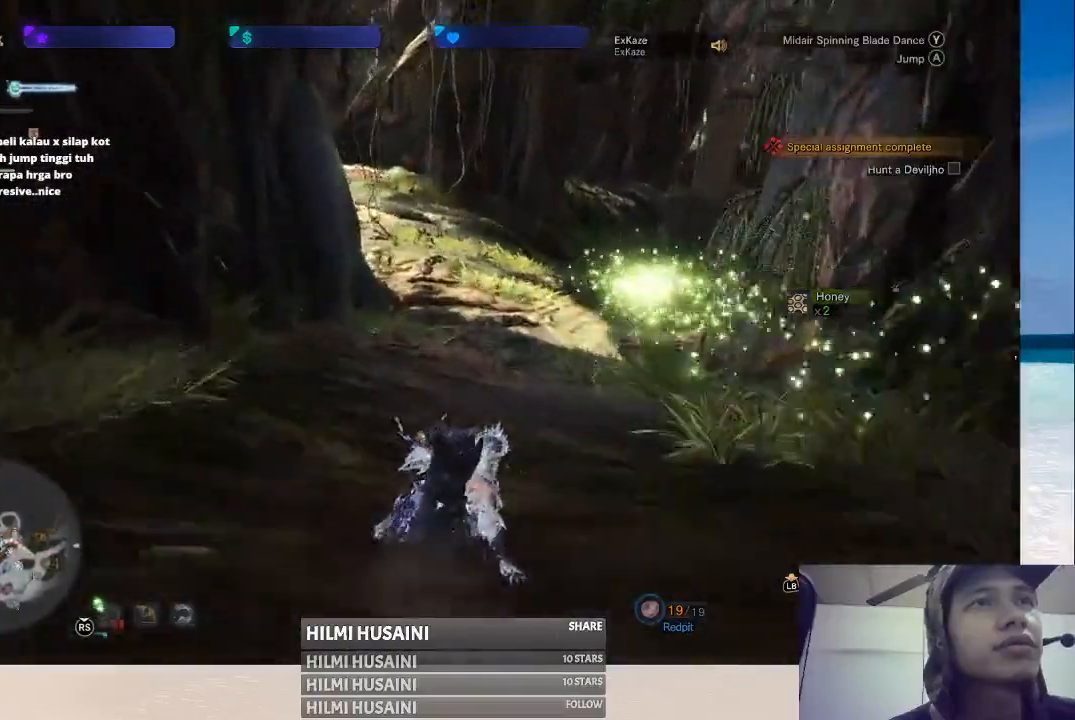
Gameplay with a controller (Xbox layout); each line is a JSON object with the inputs held at the frame after it. "events" lists button and stick changes between this image and that frame as [ms after this image, input, new state], when the widget could be followed in between. Not read: L1 L3 R1 R3.
{"buttons": [], "left_stick": "up", "right_stick": "right", "events": [[433, "right_stick", "right"]]}
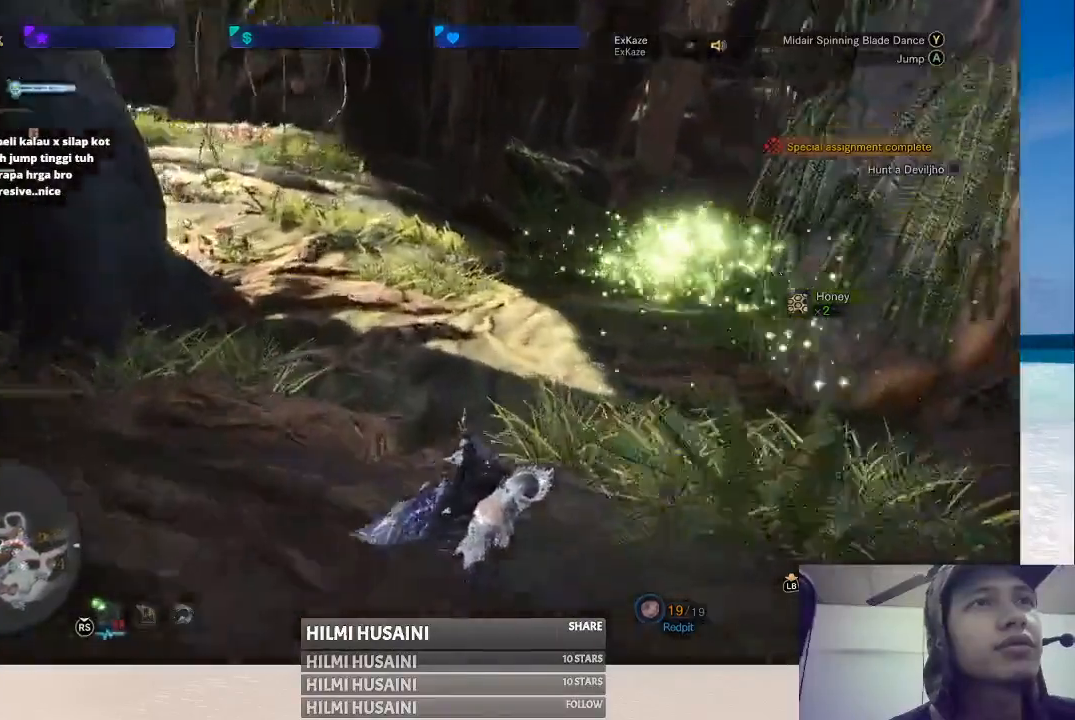
{"buttons": [], "left_stick": "up-left", "right_stick": "center", "events": [[100, "right_stick", "center"], [233, "B", "down"], [300, "left_stick", "up-left"], [333, "B", "up"], [367, "B", "down"], [450, "B", "up"]]}
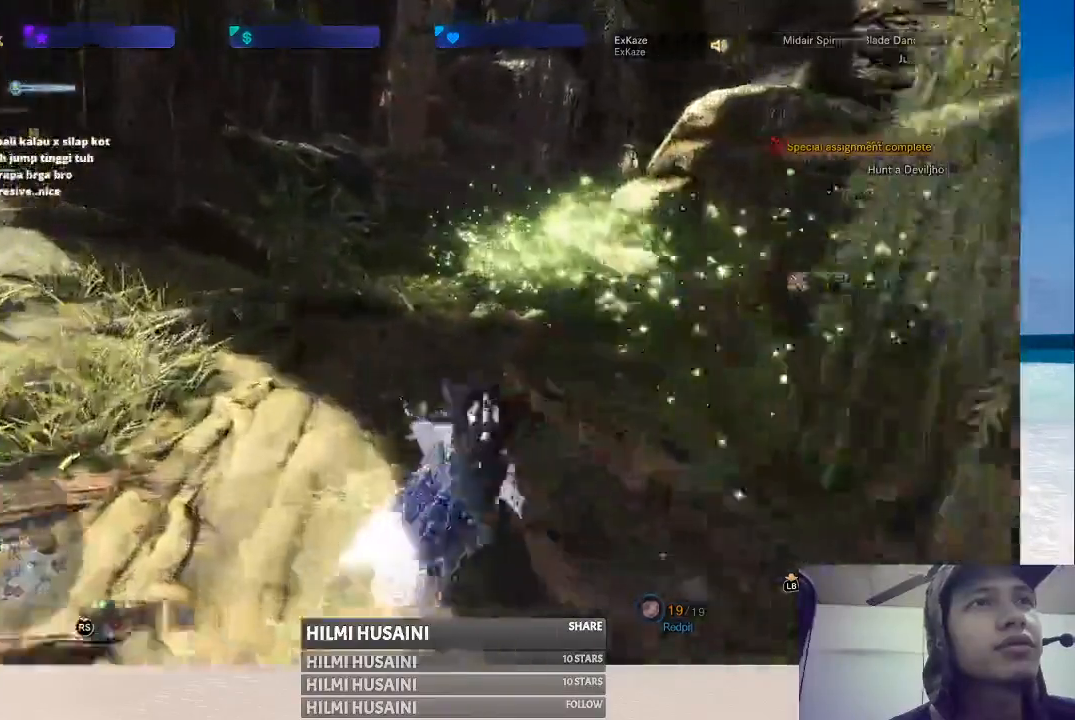
{"buttons": ["B"], "left_stick": "up", "right_stick": "center", "events": [[33, "left_stick", "up"], [200, "B", "down"]]}
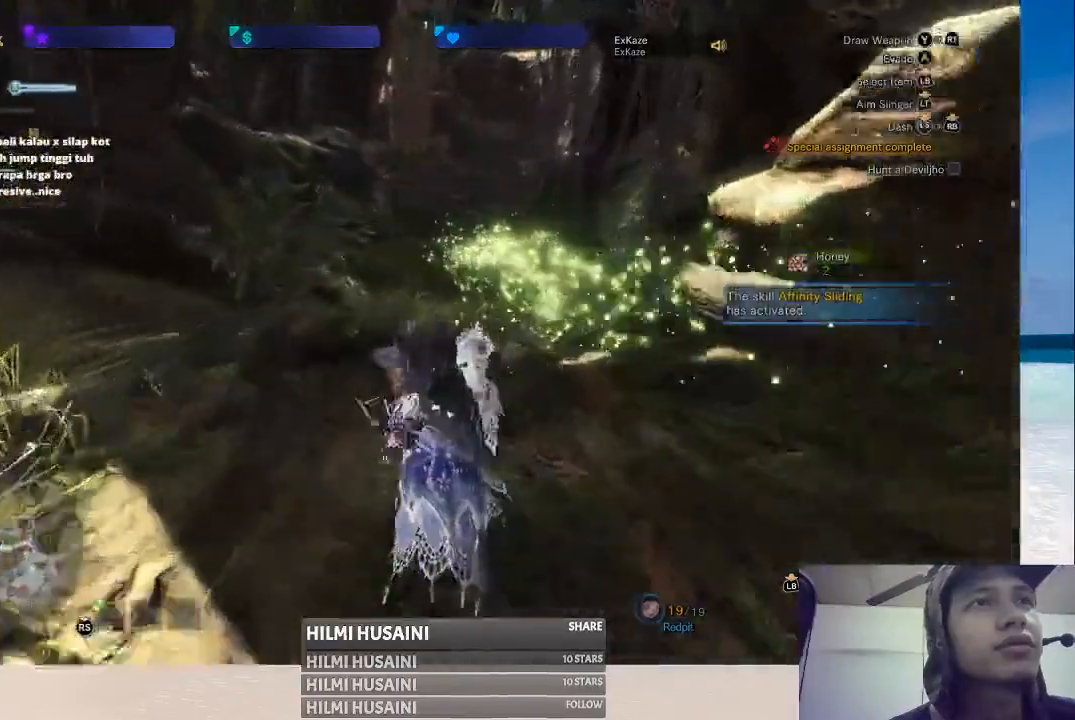
{"buttons": [], "left_stick": "up", "right_stick": "center", "events": [[50, "right_stick", "right"], [67, "B", "up"], [217, "right_stick", "center"], [367, "B", "down"], [433, "B", "up"]]}
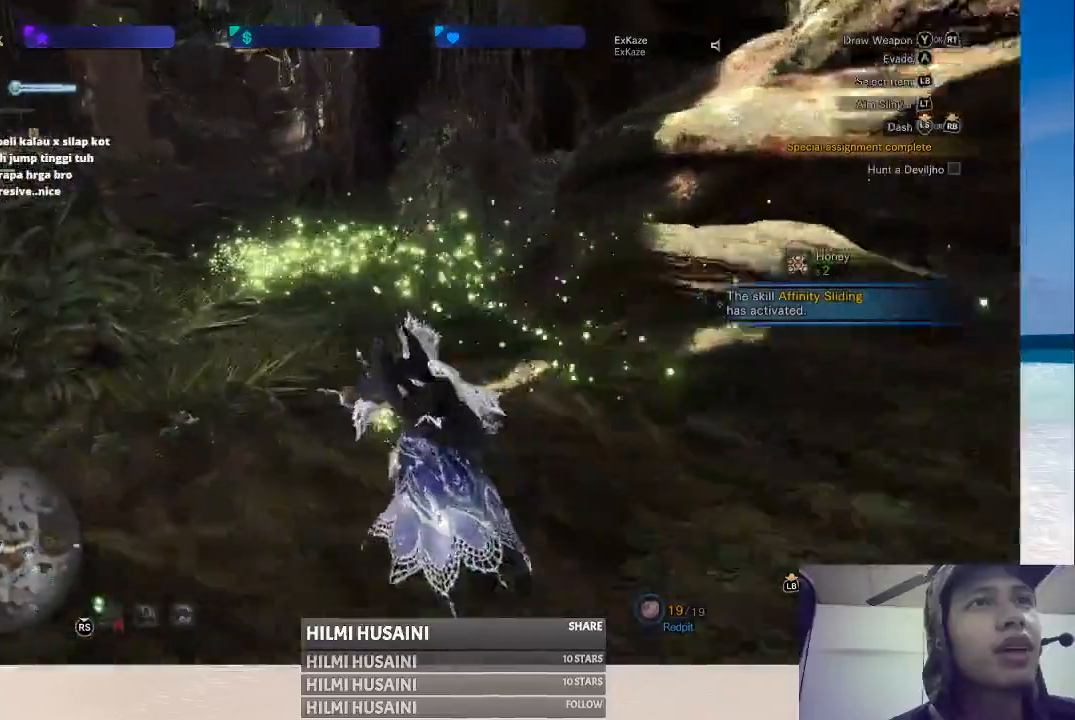
{"buttons": [], "left_stick": "up", "right_stick": "center", "events": [[17, "B", "down"], [100, "B", "up"], [167, "B", "down"], [283, "B", "up"]]}
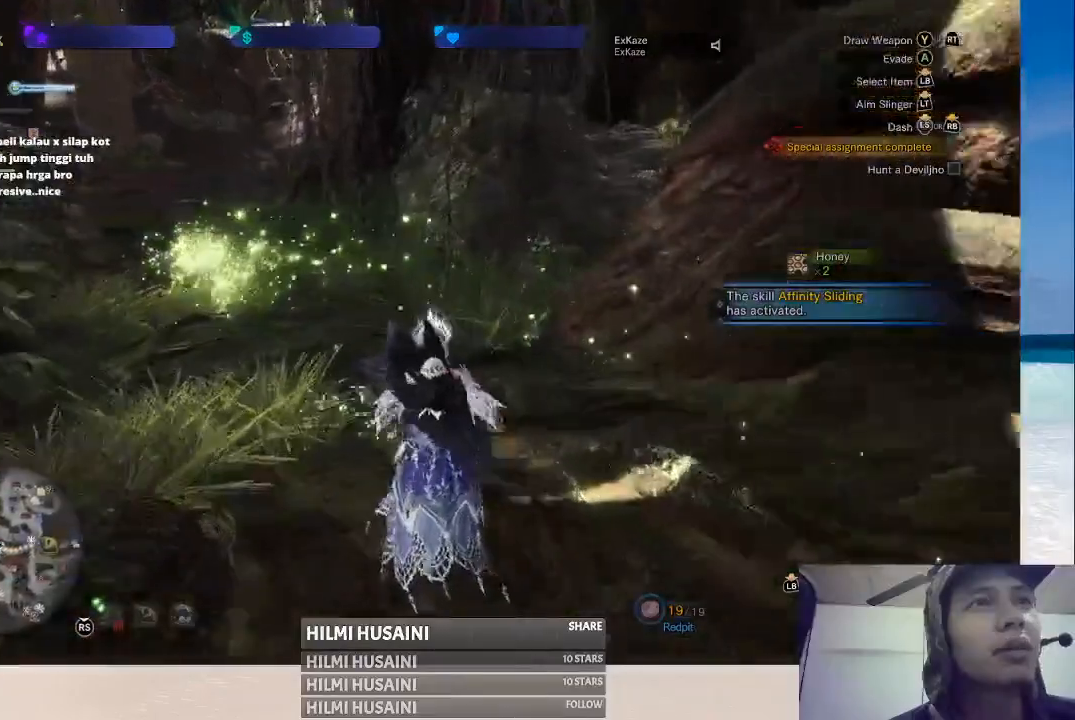
{"buttons": [], "left_stick": "up", "right_stick": "center", "events": [[33, "right_stick", "left"], [300, "right_stick", "center"]]}
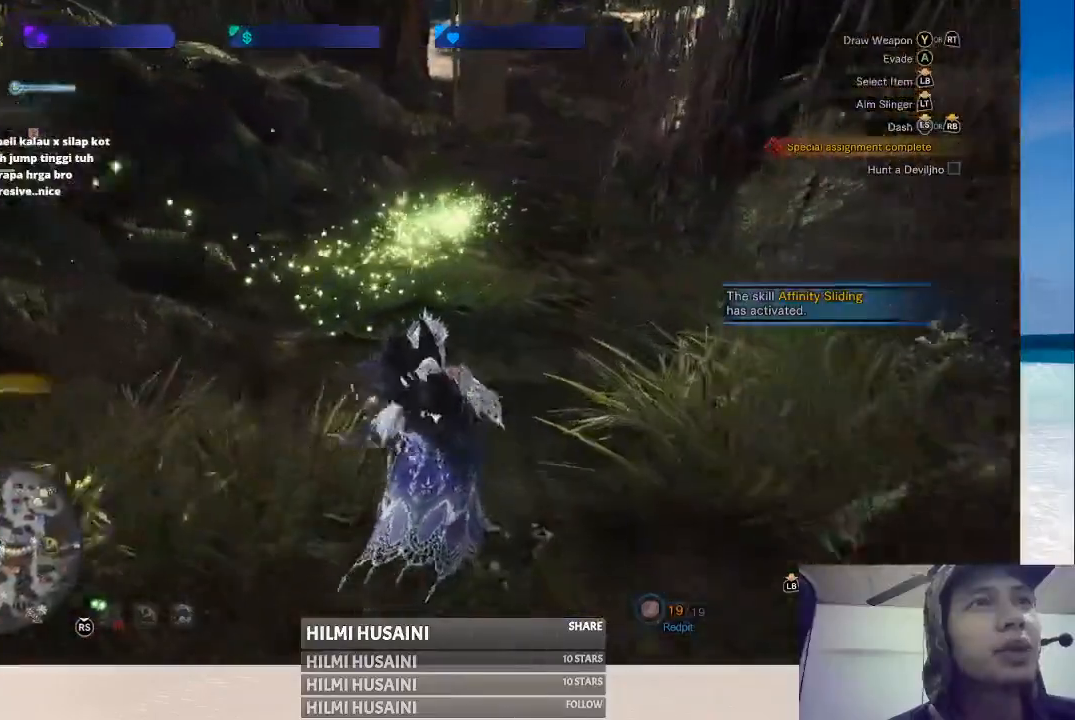
{"buttons": [], "left_stick": "up-left", "right_stick": "center", "events": [[267, "right_stick", "right"], [467, "left_stick", "up-left"], [467, "right_stick", "center"]]}
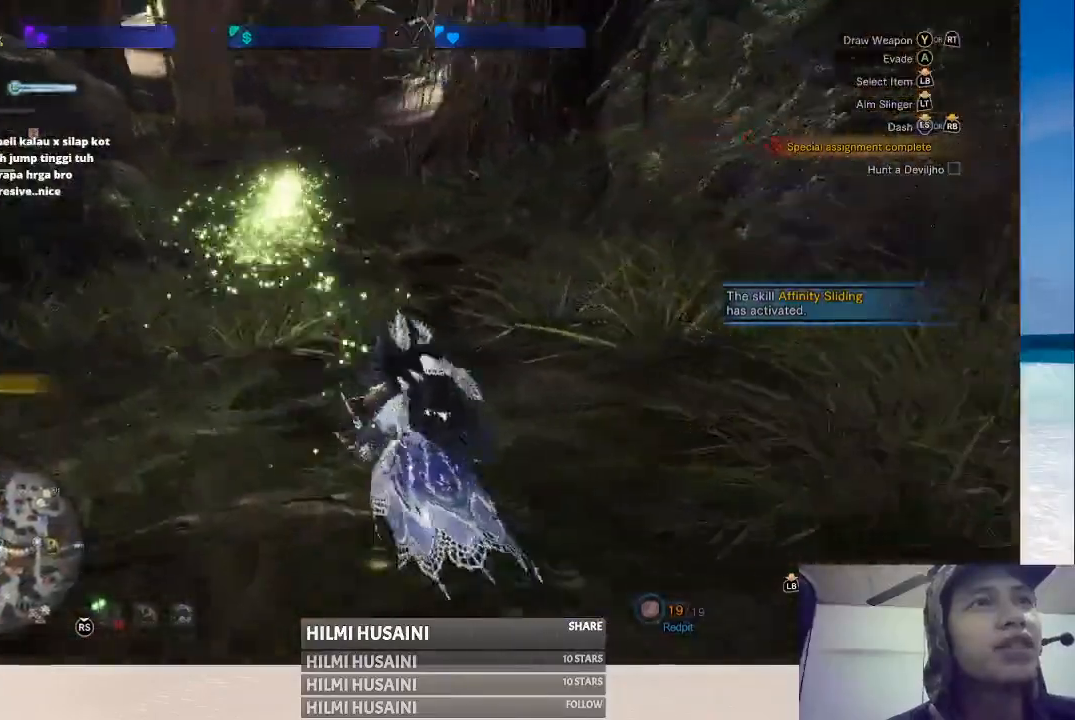
{"buttons": [], "left_stick": "up", "right_stick": "center", "events": [[283, "B", "down"], [367, "B", "up"], [500, "left_stick", "up"]]}
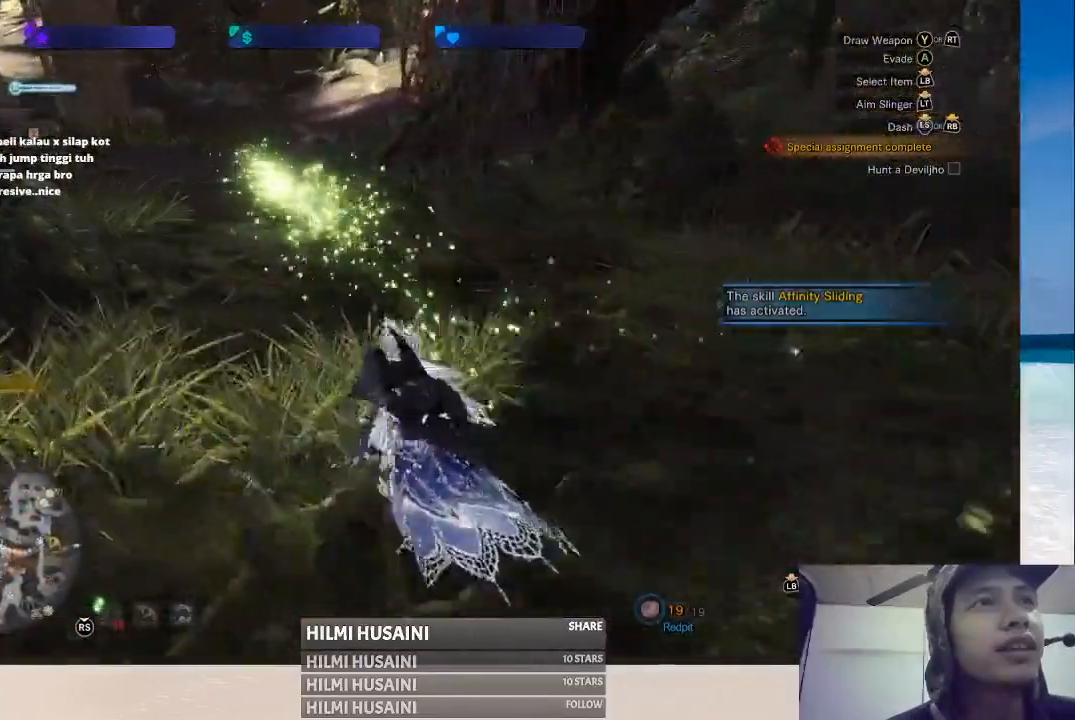
{"buttons": [], "left_stick": "up-left", "right_stick": "center", "events": [[83, "B", "down"], [417, "B", "up"], [467, "left_stick", "up-left"]]}
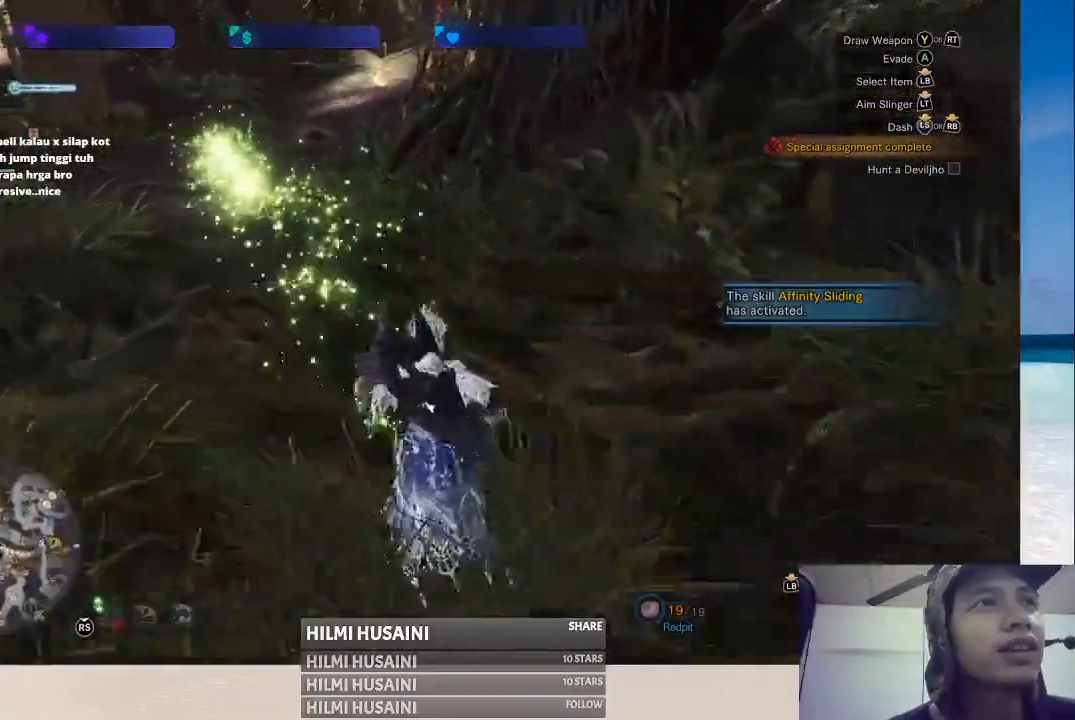
{"buttons": [], "left_stick": "up", "right_stick": "center", "events": [[150, "right_stick", "left"], [250, "left_stick", "up"], [383, "right_stick", "center"]]}
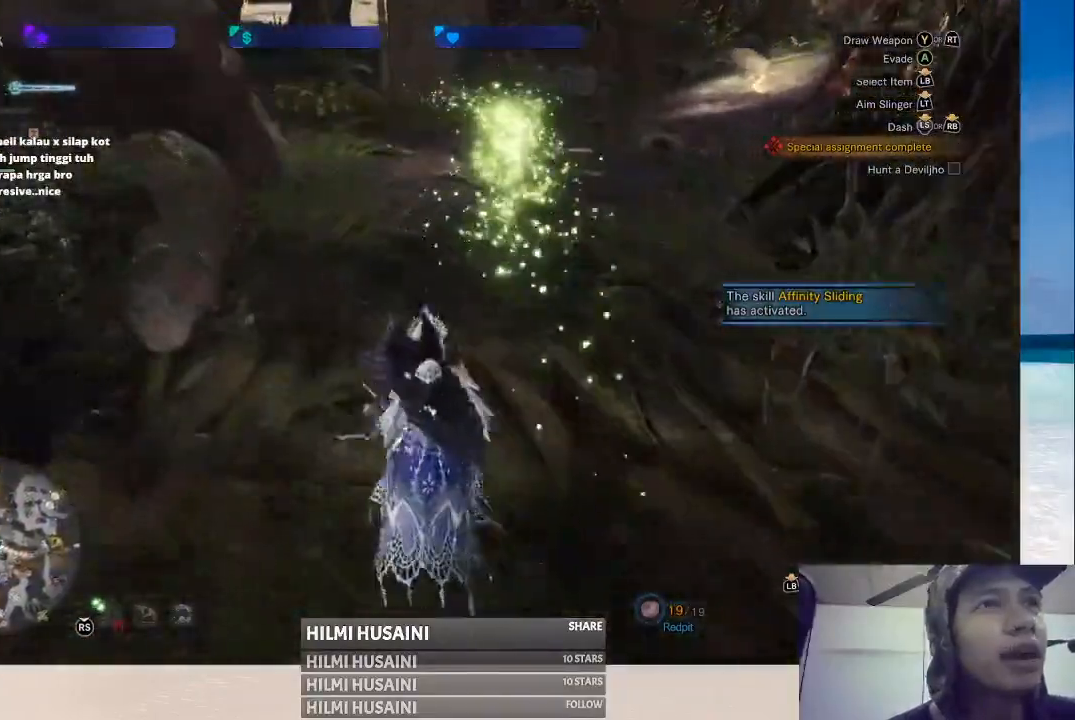
{"buttons": [], "left_stick": "up", "right_stick": "center", "events": [[183, "B", "down"], [267, "B", "up"], [350, "B", "down"], [467, "B", "up"]]}
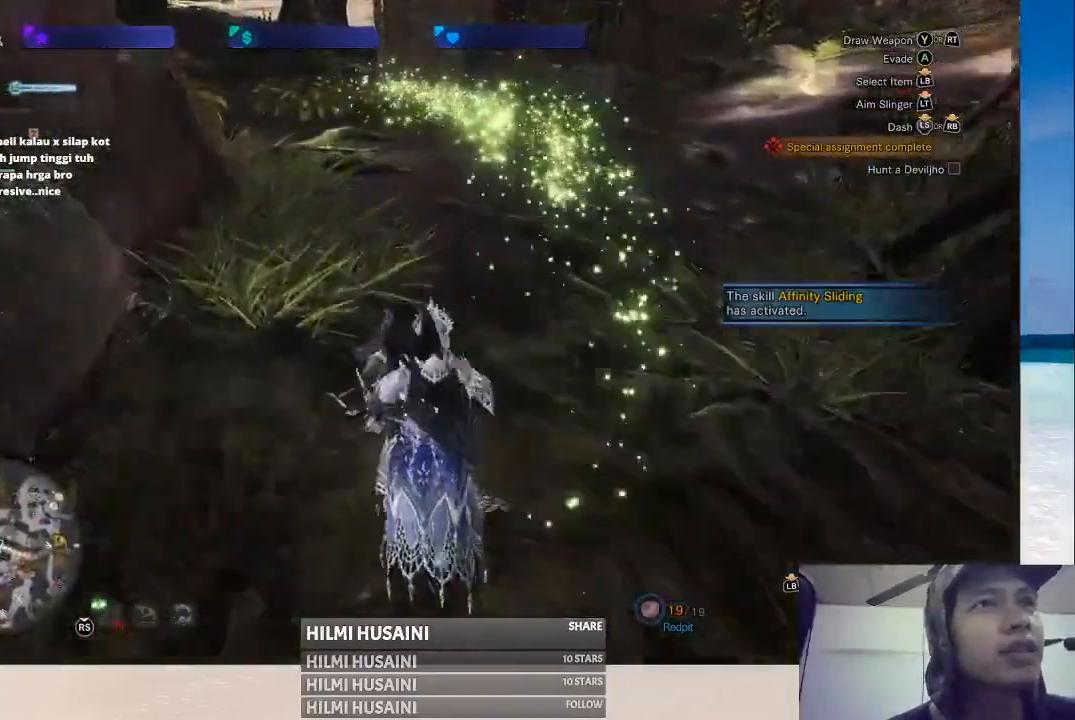
{"buttons": [], "left_stick": "up", "right_stick": "left", "events": [[267, "right_stick", "left"]]}
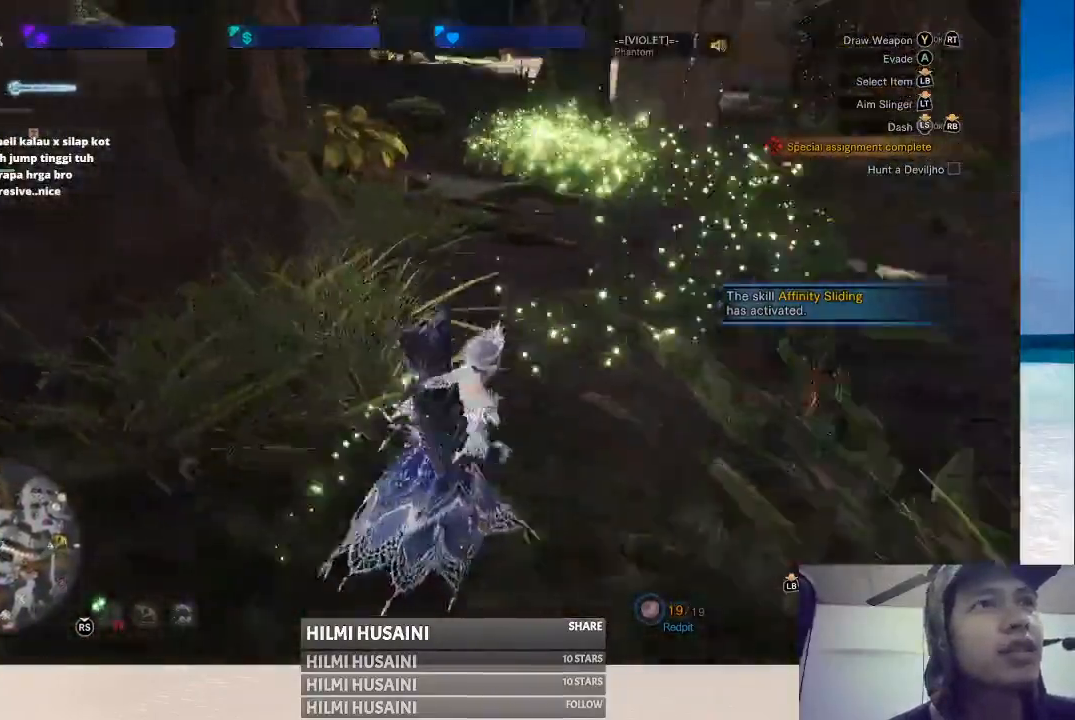
{"buttons": [], "left_stick": "up", "right_stick": "center", "events": [[33, "right_stick", "center"]]}
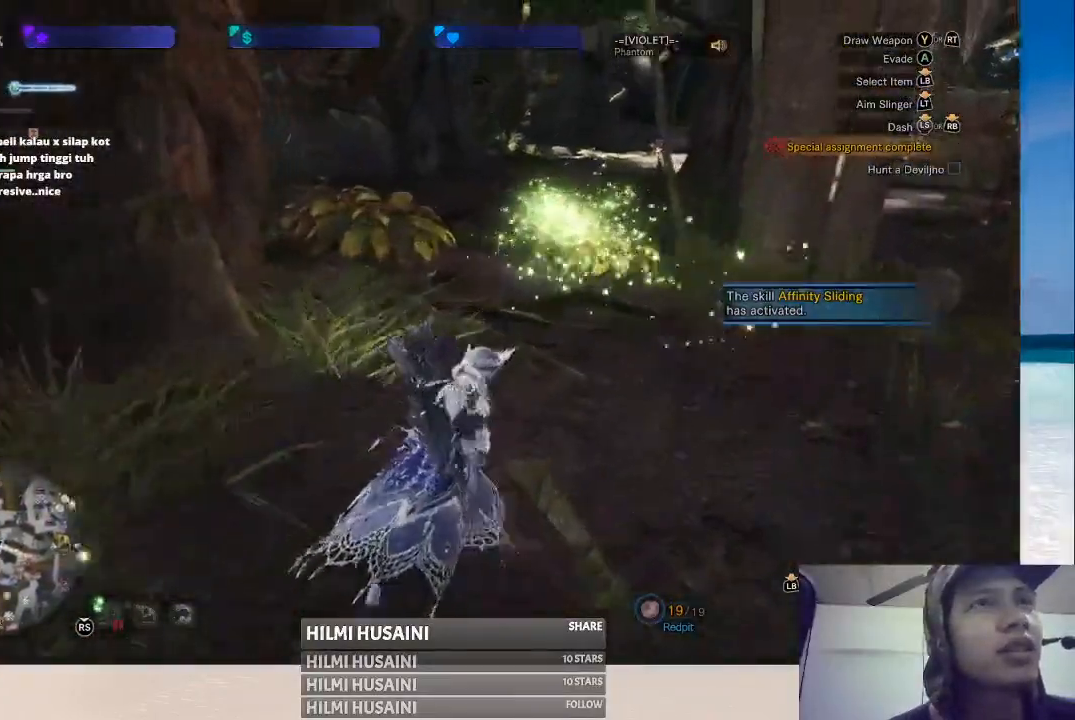
{"buttons": [], "left_stick": "up", "right_stick": "center", "events": []}
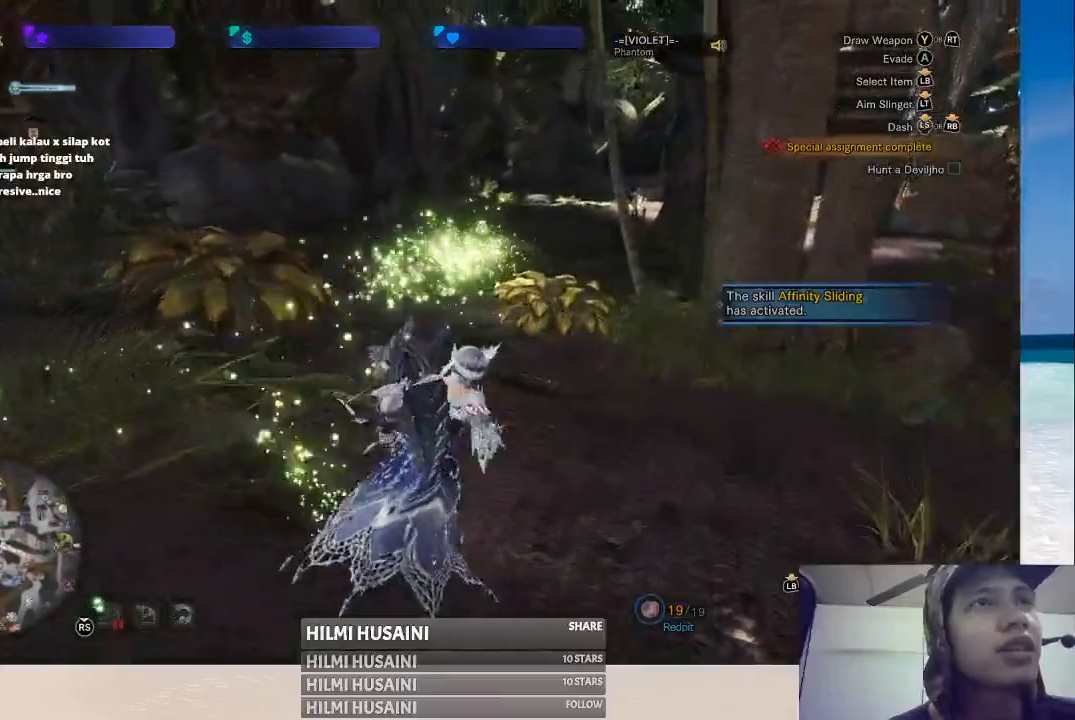
{"buttons": [], "left_stick": "up", "right_stick": "center", "events": []}
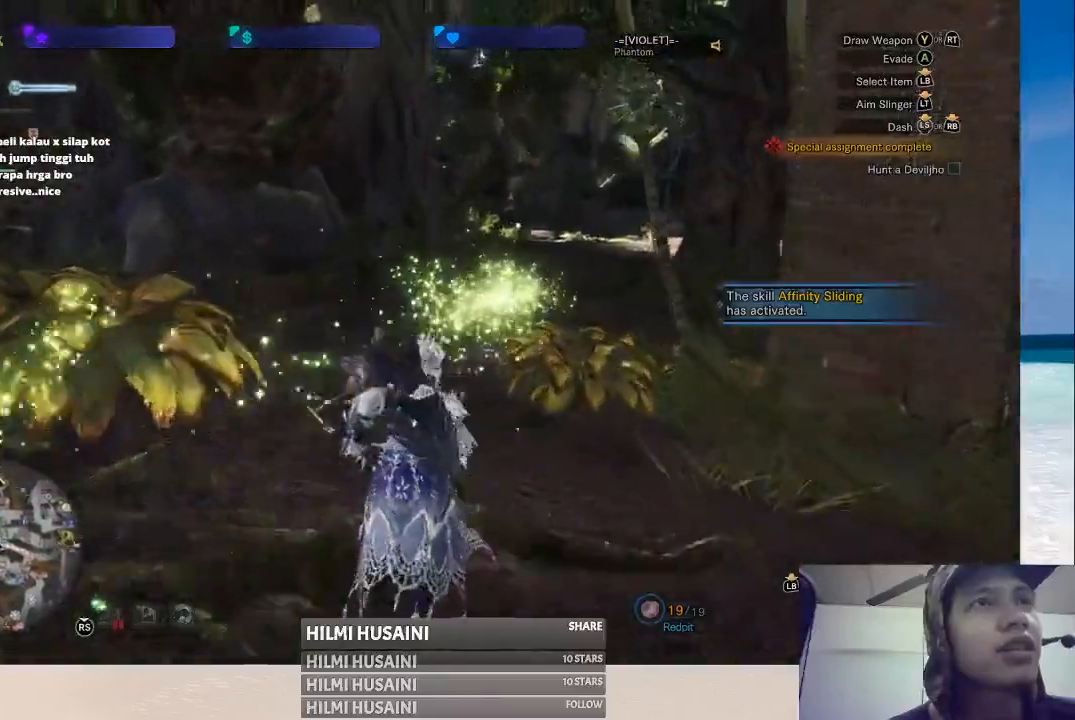
{"buttons": [], "left_stick": "up-left", "right_stick": "center", "events": [[17, "right_stick", "right"], [233, "right_stick", "center"], [400, "left_stick", "up-left"]]}
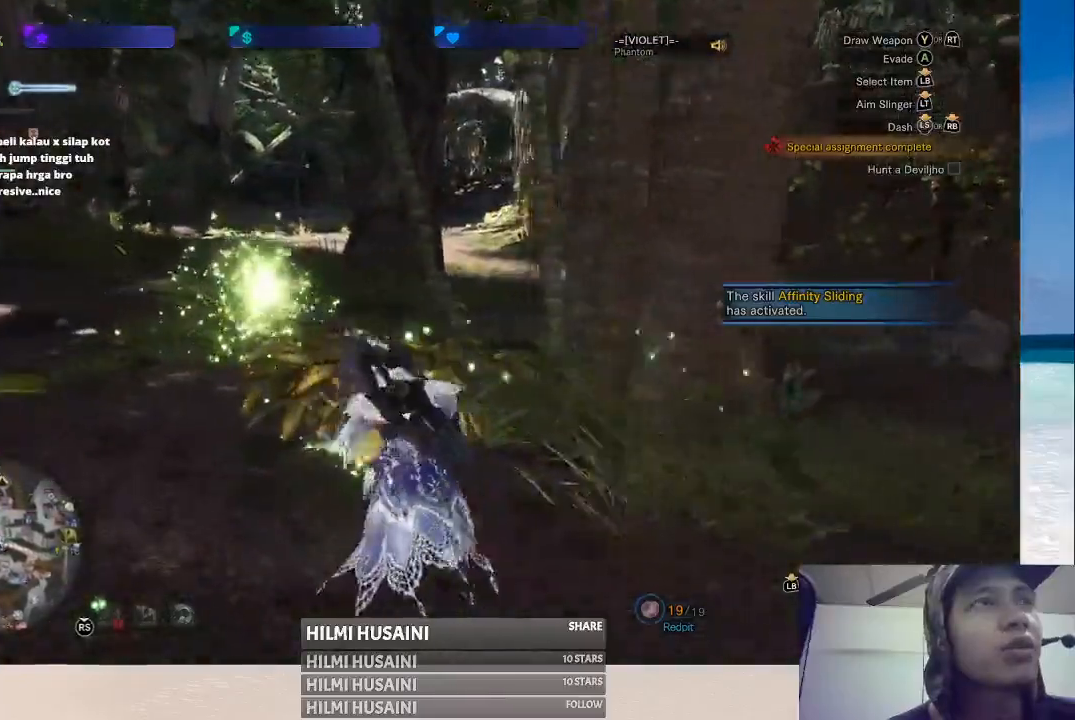
{"buttons": [], "left_stick": "up", "right_stick": "center", "events": [[150, "B", "down"], [333, "left_stick", "up"], [467, "B", "up"]]}
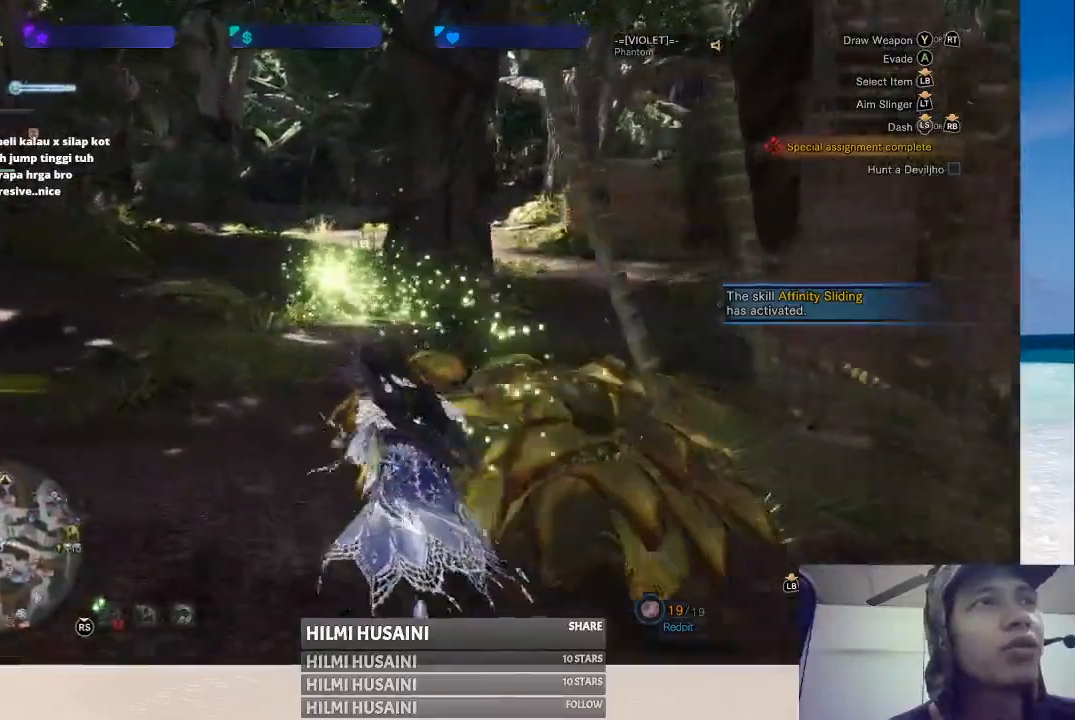
{"buttons": [], "left_stick": "up", "right_stick": "center", "events": [[17, "B", "down"], [83, "B", "up"], [200, "B", "down"], [283, "B", "up"]]}
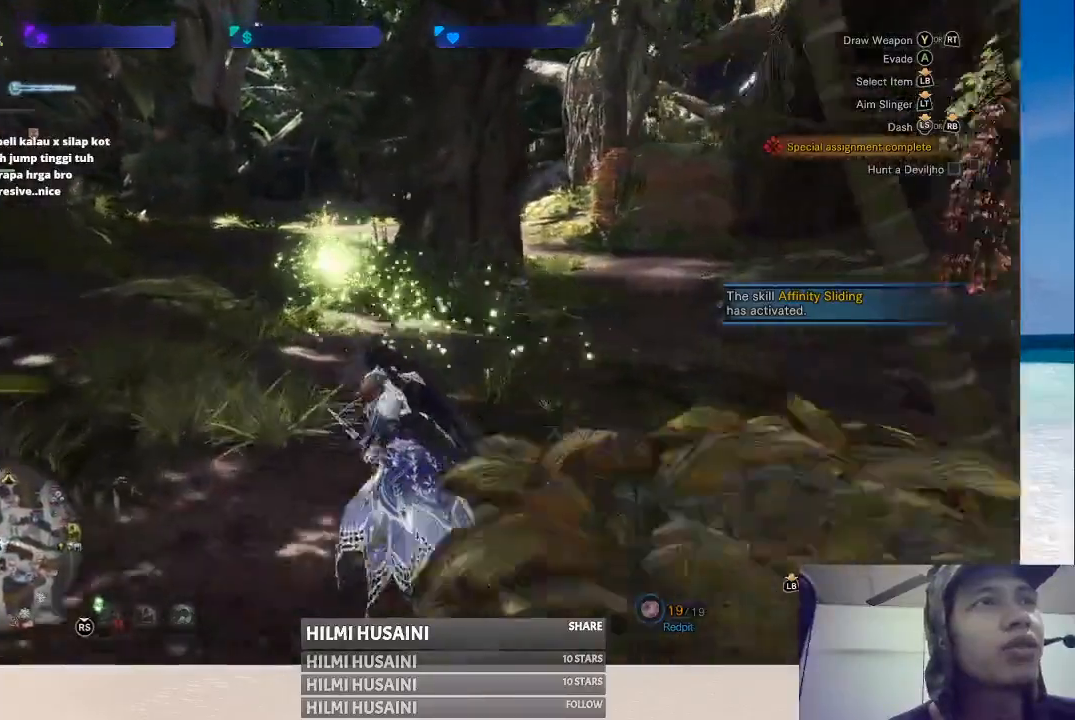
{"buttons": [], "left_stick": "up", "right_stick": "center", "events": [[117, "right_stick", "left"], [300, "right_stick", "center"]]}
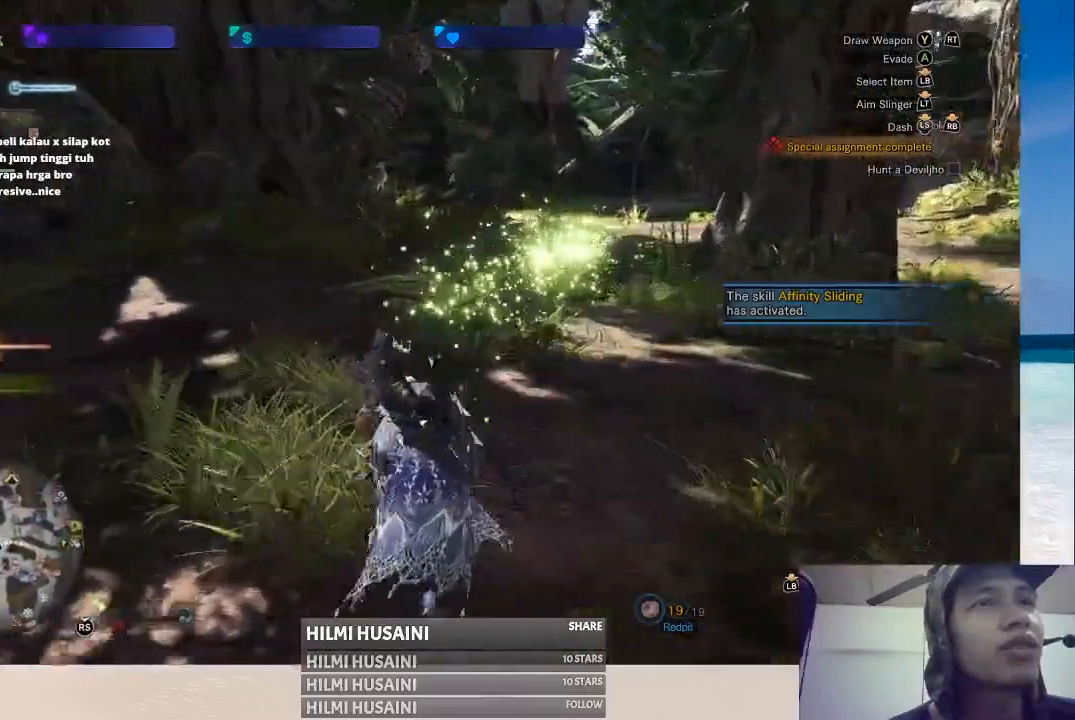
{"buttons": ["B"], "left_stick": "up-left", "right_stick": "center", "events": [[33, "right_stick", "right"], [217, "right_stick", "center"], [367, "left_stick", "up-left"], [483, "B", "down"]]}
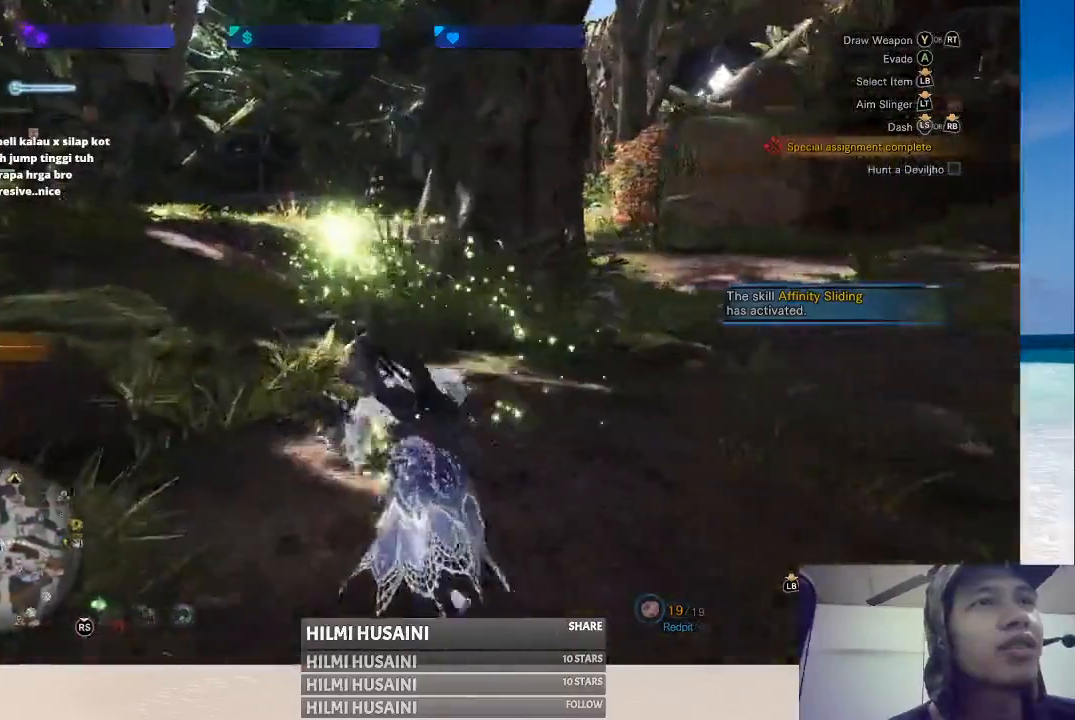
{"buttons": [], "left_stick": "up", "right_stick": "center", "events": [[200, "left_stick", "up"], [267, "B", "up"], [350, "B", "down"], [450, "B", "up"]]}
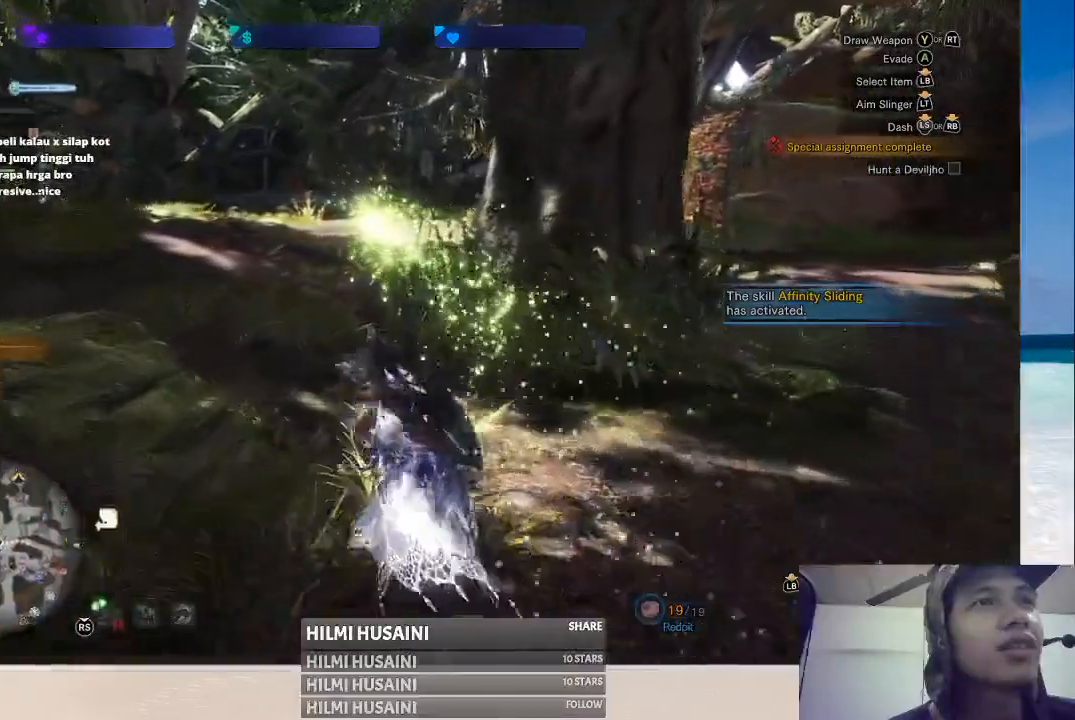
{"buttons": ["B"], "left_stick": "up", "right_stick": "center", "events": [[17, "B", "down"], [133, "B", "up"], [183, "B", "down"], [333, "B", "up"], [400, "B", "down"]]}
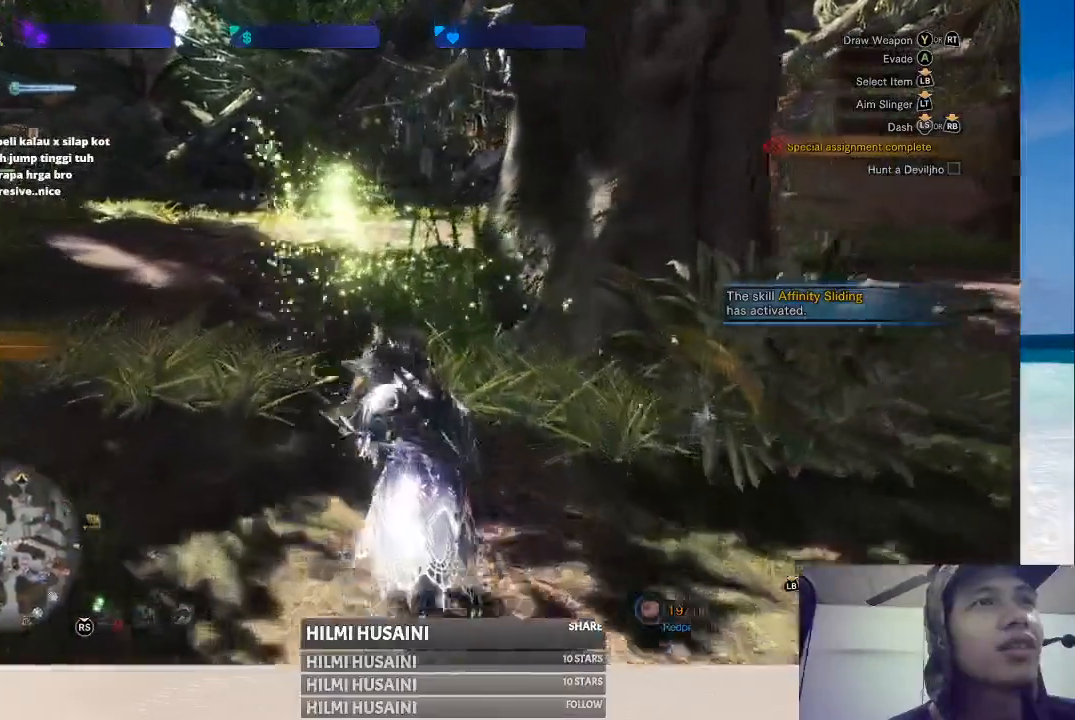
{"buttons": [], "left_stick": "up", "right_stick": "center", "events": [[17, "B", "up"], [117, "B", "down"], [233, "B", "up"]]}
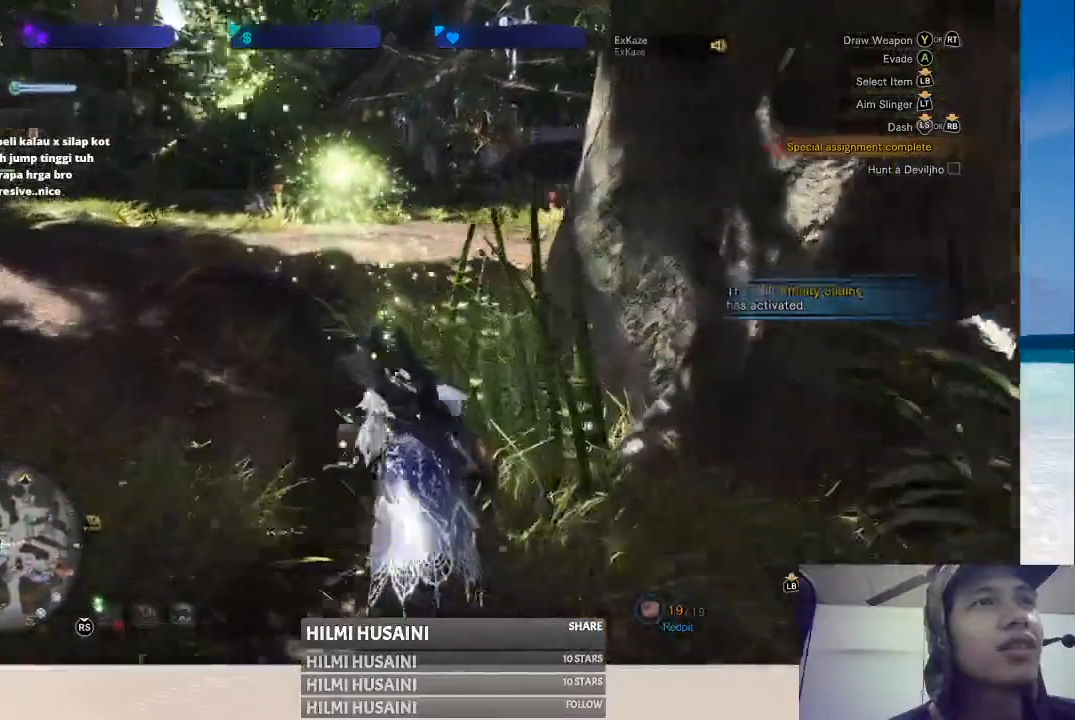
{"buttons": [], "left_stick": "up", "right_stick": "center", "events": [[133, "right_stick", "left"], [267, "right_stick", "center"]]}
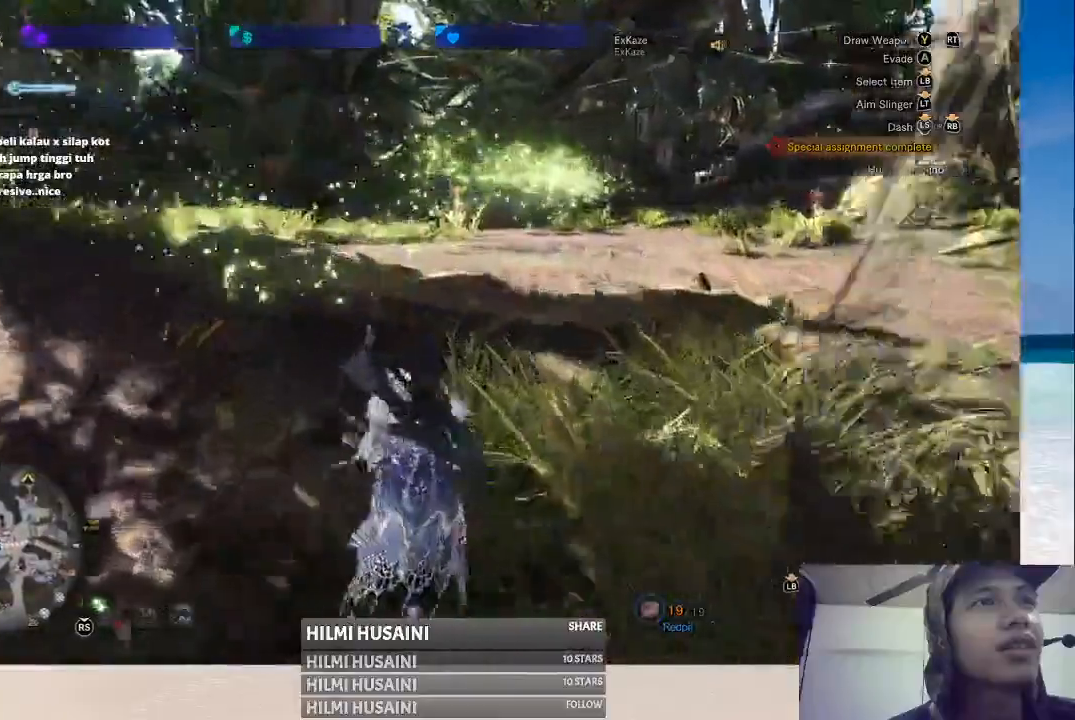
{"buttons": ["B"], "left_stick": "up-left", "right_stick": "center", "events": [[33, "right_stick", "right"], [167, "left_stick", "up-left"], [200, "right_stick", "center"], [417, "B", "down"]]}
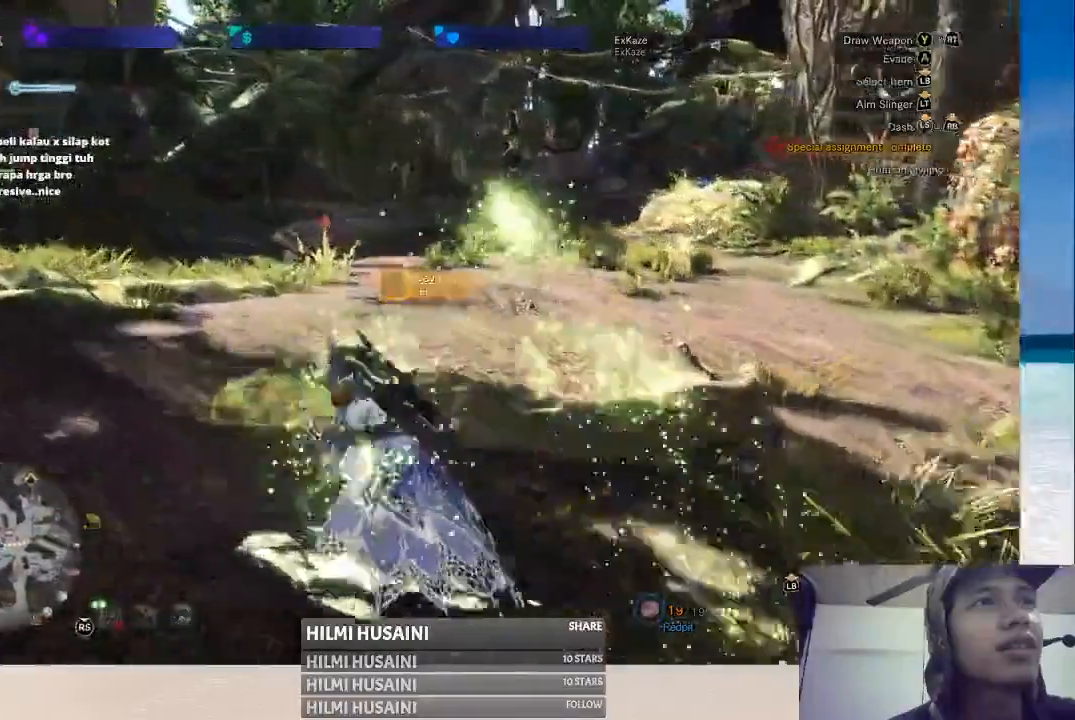
{"buttons": ["B"], "left_stick": "up", "right_stick": "center", "events": [[50, "left_stick", "up"]]}
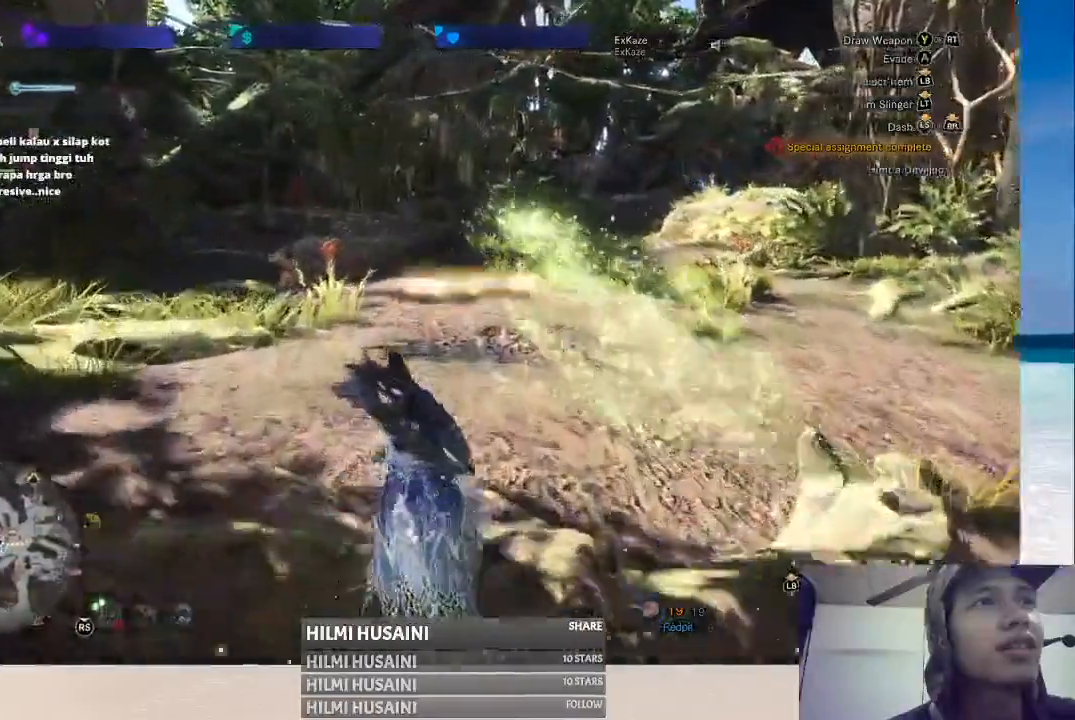
{"buttons": [], "left_stick": "up", "right_stick": "center", "events": [[250, "right_stick", "right"], [417, "right_stick", "center"], [450, "B", "up"]]}
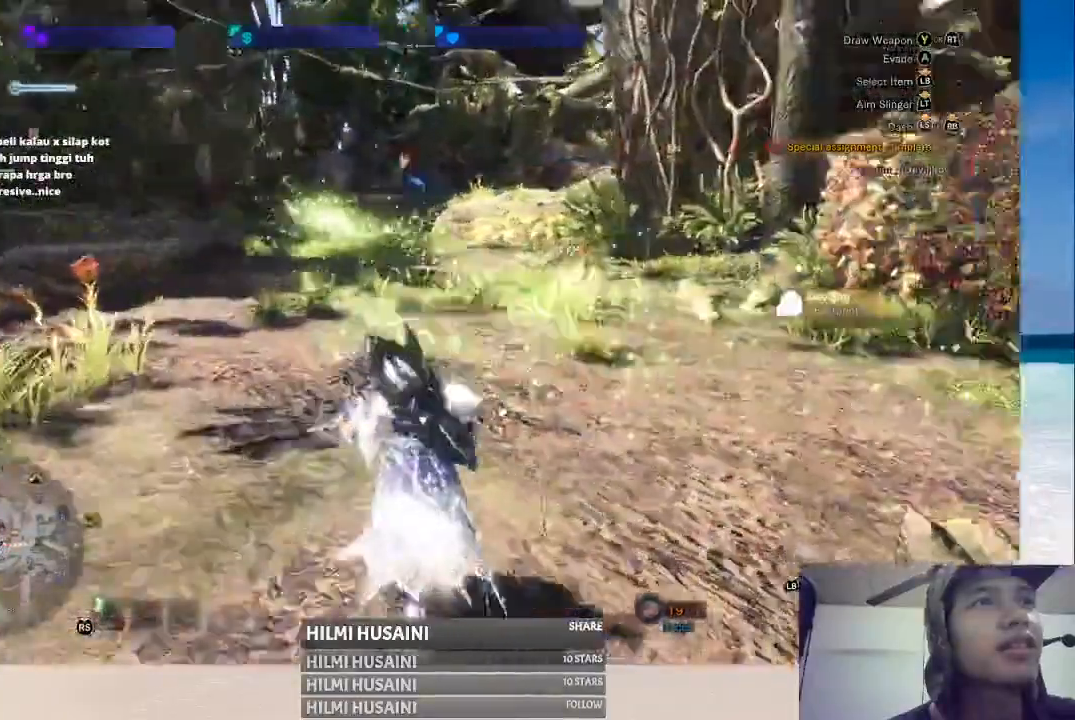
{"buttons": ["B"], "left_stick": "up", "right_stick": "center", "events": [[283, "B", "down"], [333, "B", "up"], [467, "B", "down"]]}
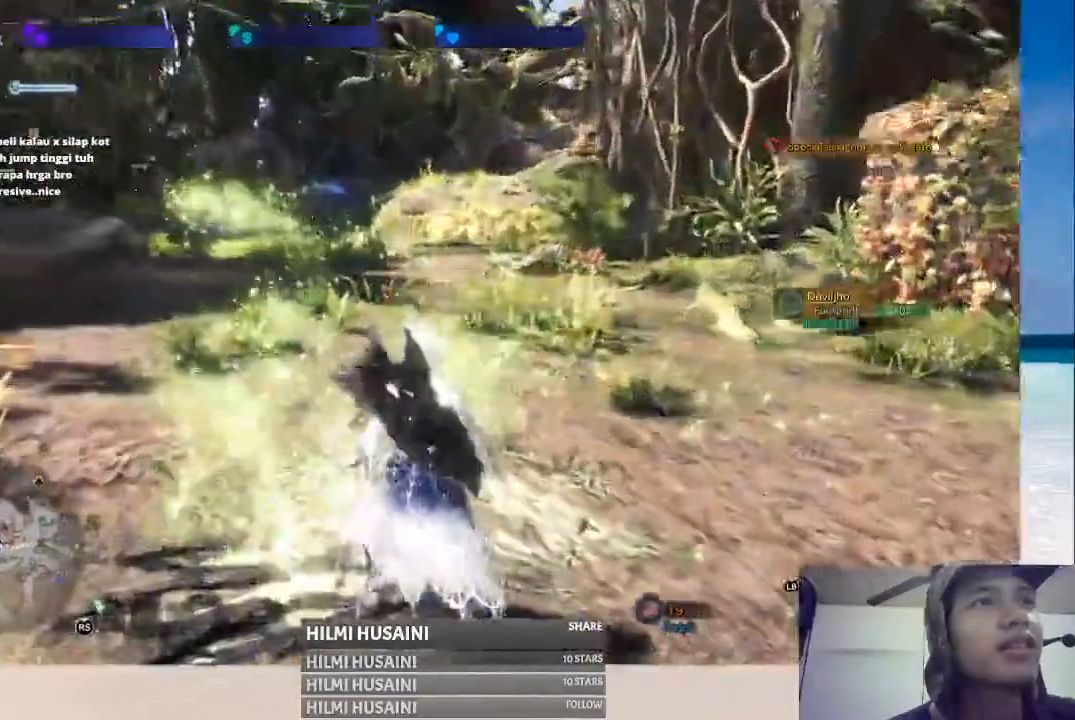
{"buttons": [], "left_stick": "up", "right_stick": "center", "events": [[50, "B", "up"], [100, "B", "down"], [183, "B", "up"]]}
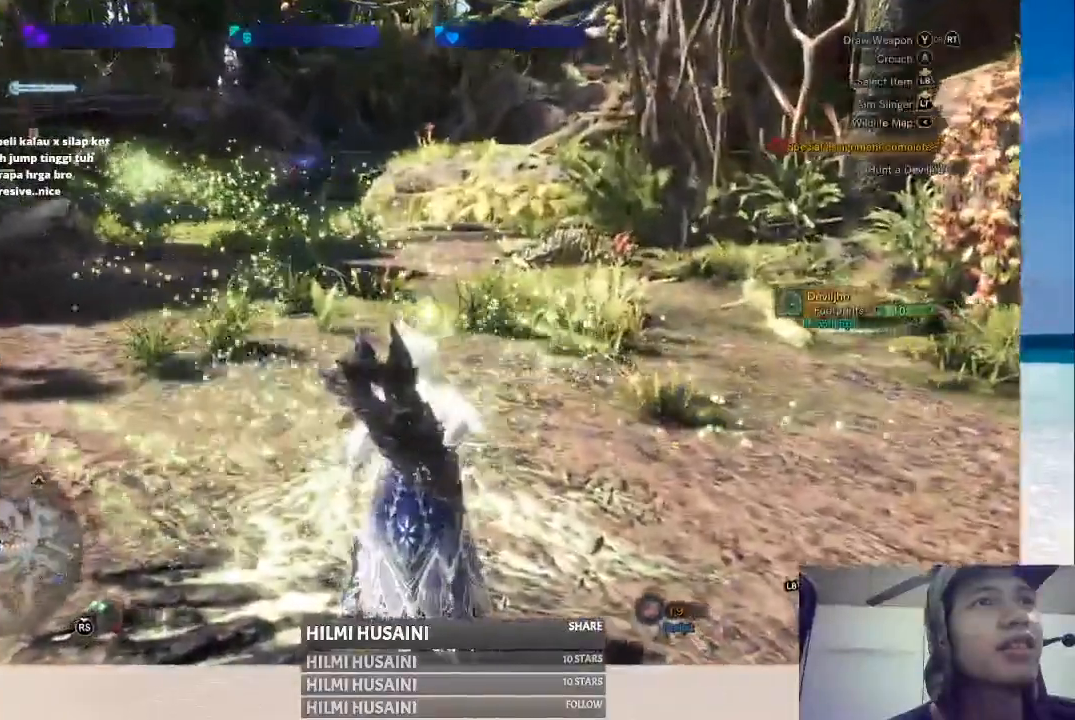
{"buttons": [], "left_stick": "up", "right_stick": "center", "events": []}